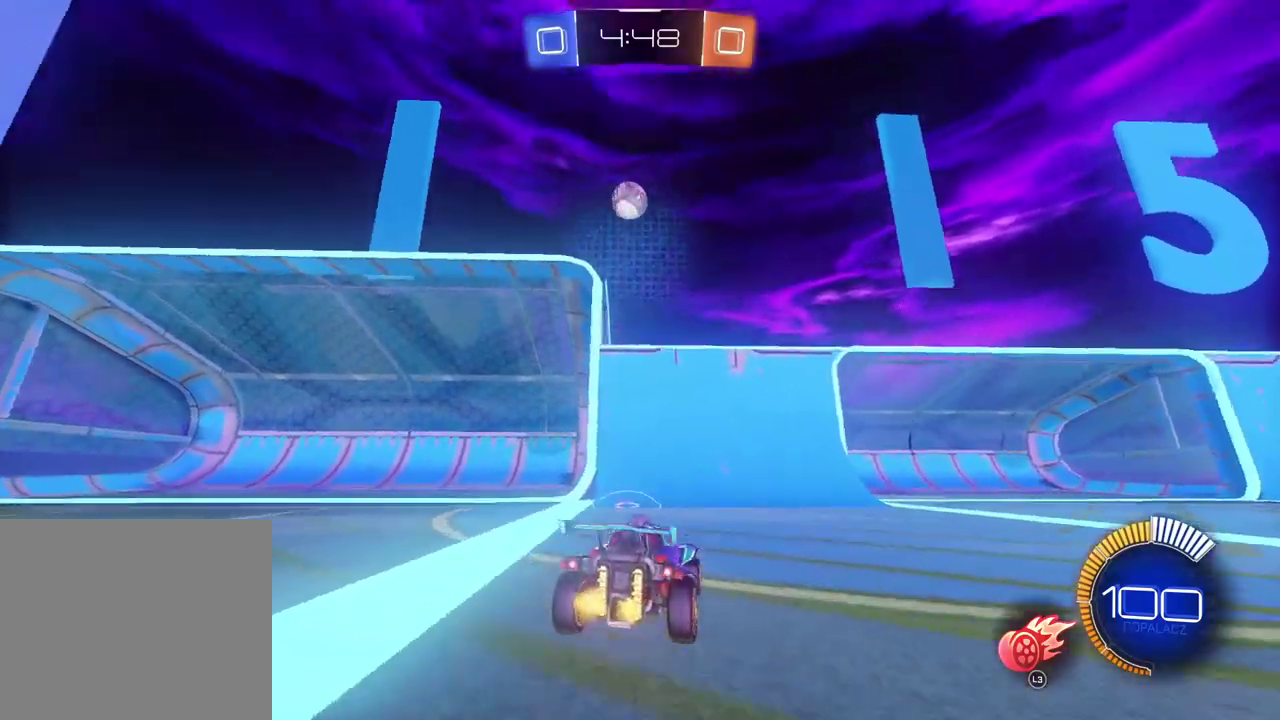
Gameplay with a controller (PlayStation layout); each line is a JSON object with the inputs held at the frame after it. "events" lists button and stick changes between this image and that frame as [ms after this image, input, new state], when the widget could be followed in between.
{"buttons": ["R2"], "left_stick": "center", "right_stick": "center"}
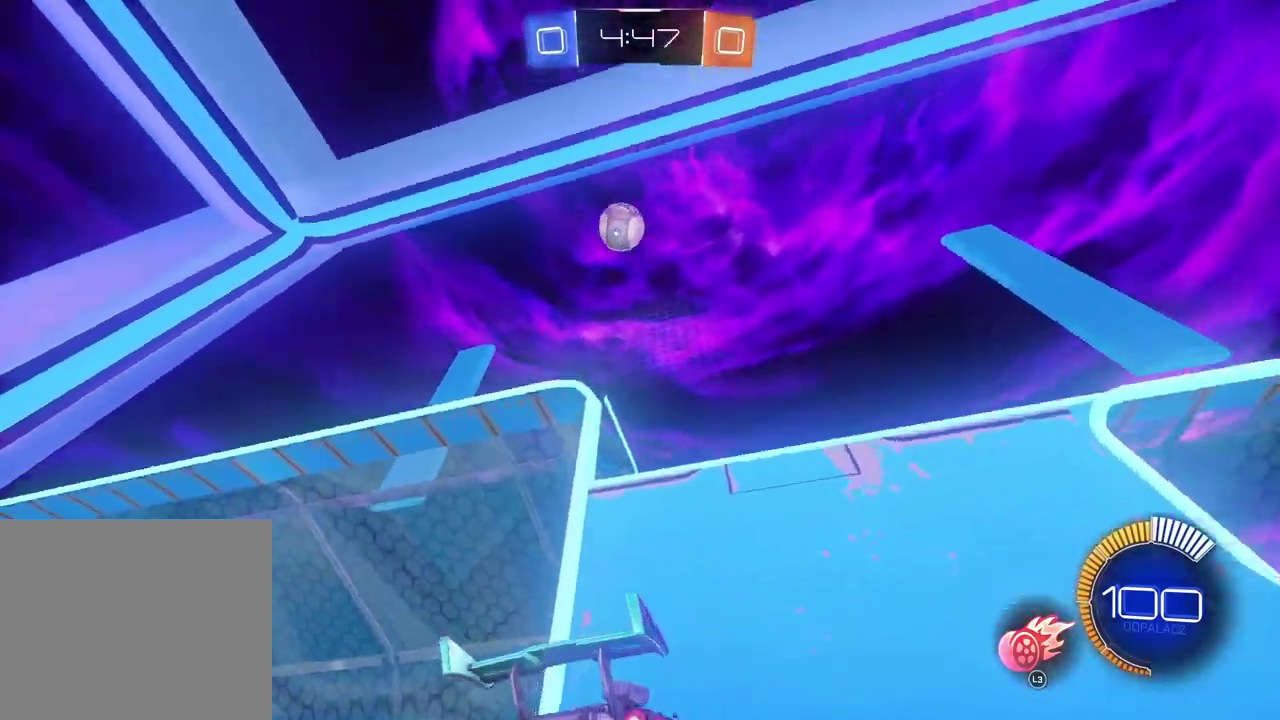
{"buttons": ["CROSS", "L2"], "left_stick": "down-left", "right_stick": "center", "events": [[417, "L2", "down"], [417, "R2", "up"], [450, "CROSS", "down"], [450, "left_stick", "down-left"]]}
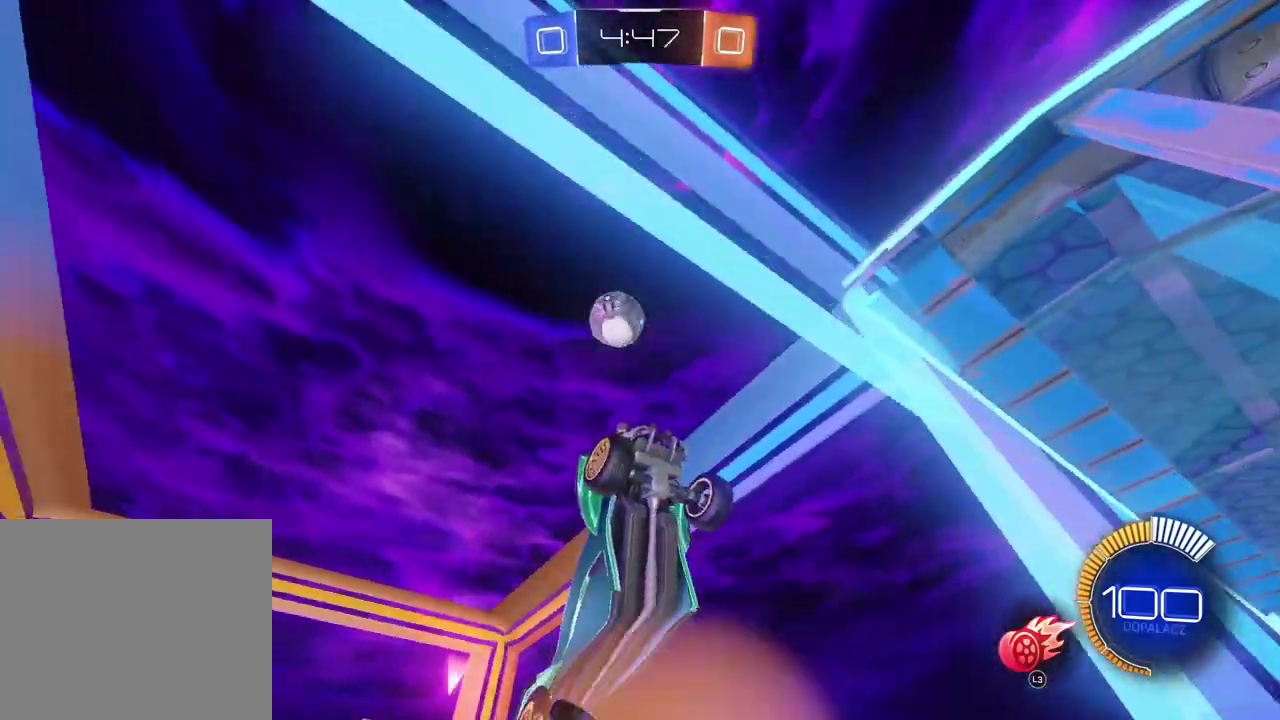
{"buttons": ["L2", "L3"], "left_stick": "up", "right_stick": "center"}
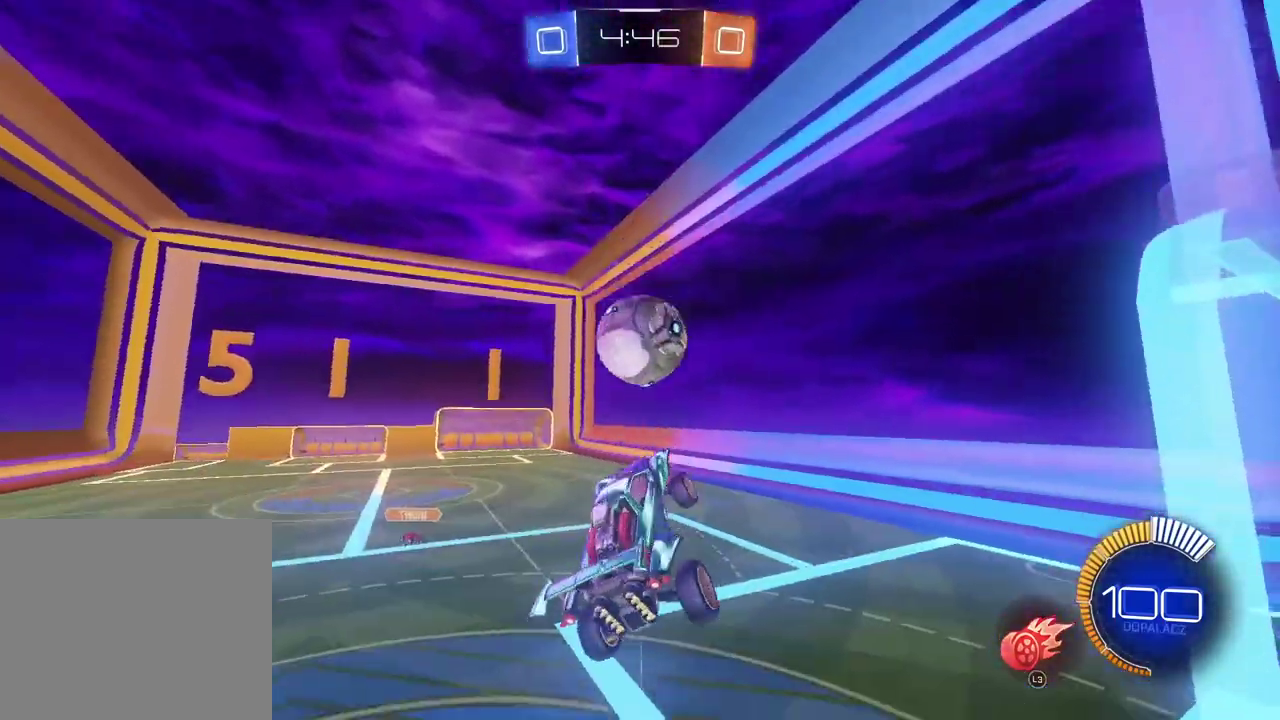
{"buttons": ["R2", "SELECT"], "left_stick": "center", "right_stick": "center"}
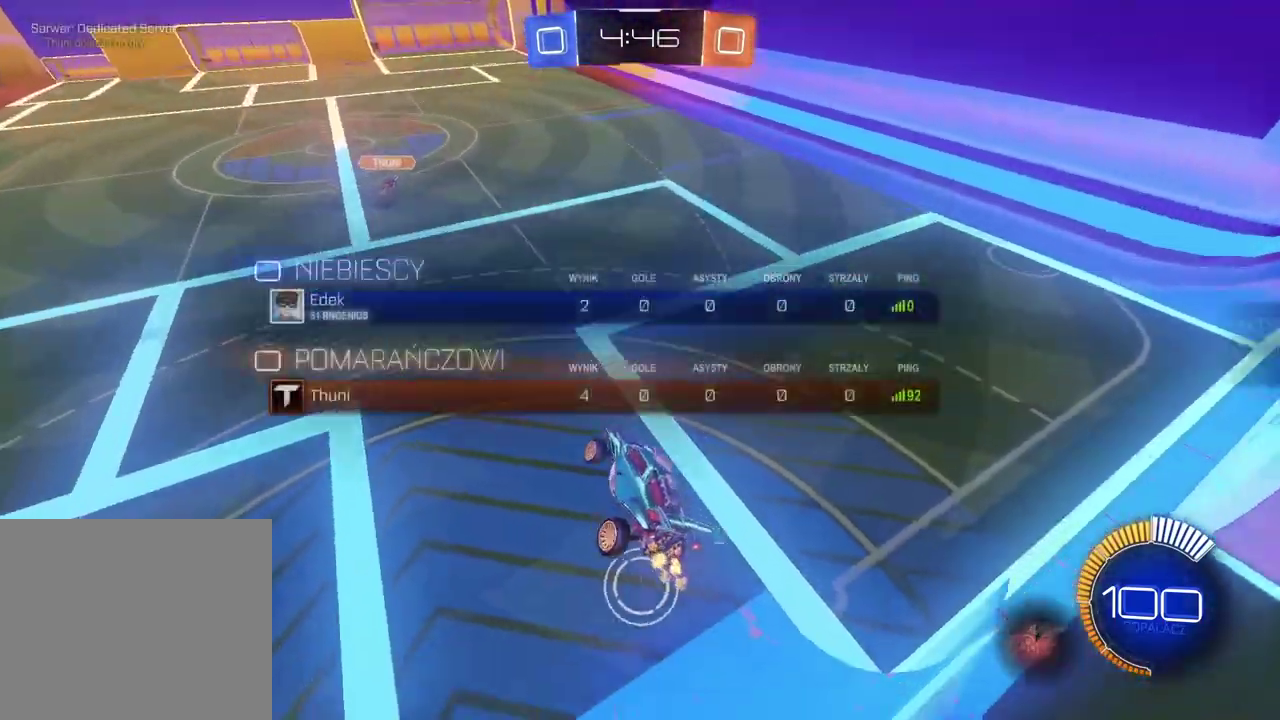
{"buttons": ["SELECT"], "left_stick": "center", "right_stick": "center", "events": [[183, "R2", "up"]]}
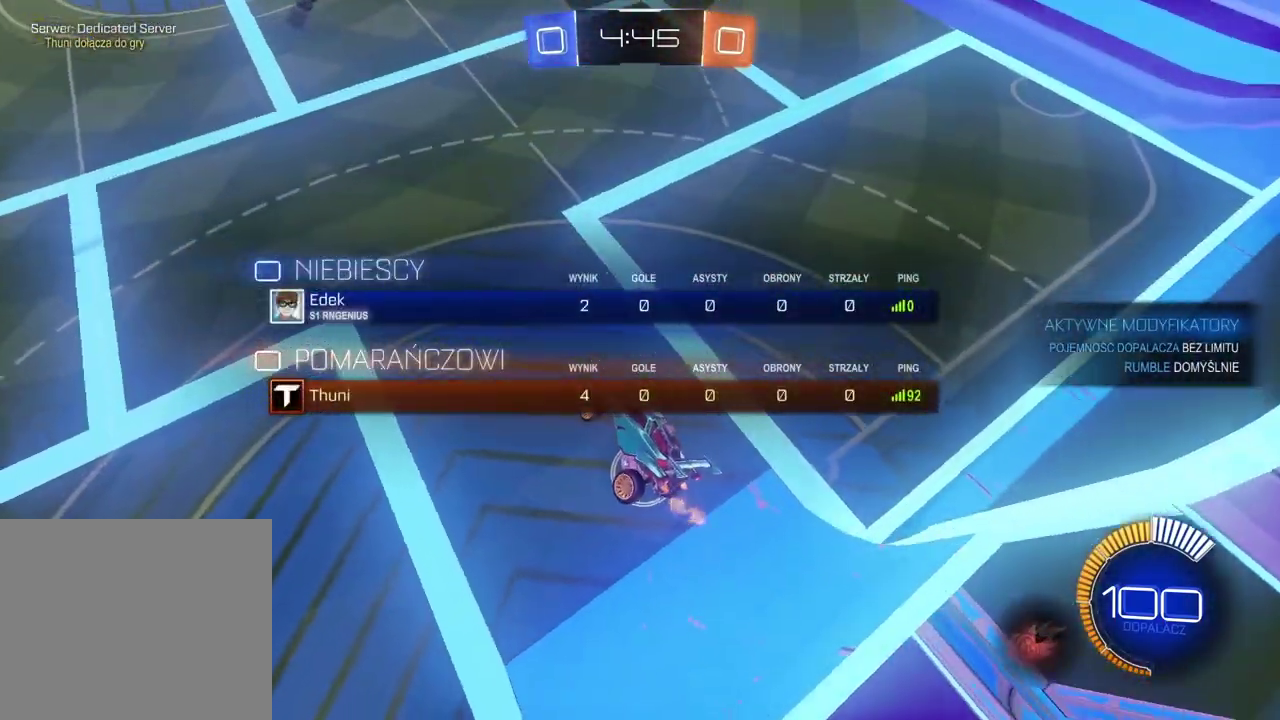
{"buttons": ["SELECT"], "left_stick": "center", "right_stick": "center", "events": []}
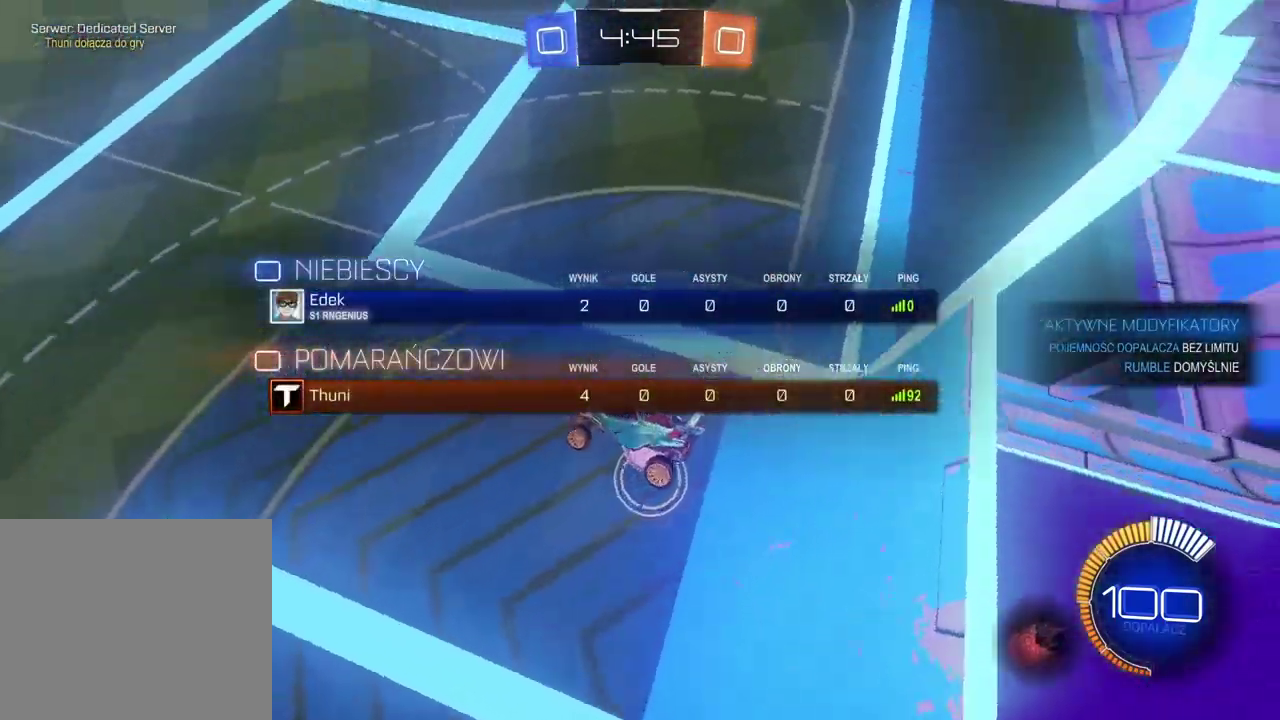
{"buttons": ["SELECT"], "left_stick": "center", "right_stick": "center", "events": [[317, "L1", "down"], [367, "L1", "up"]]}
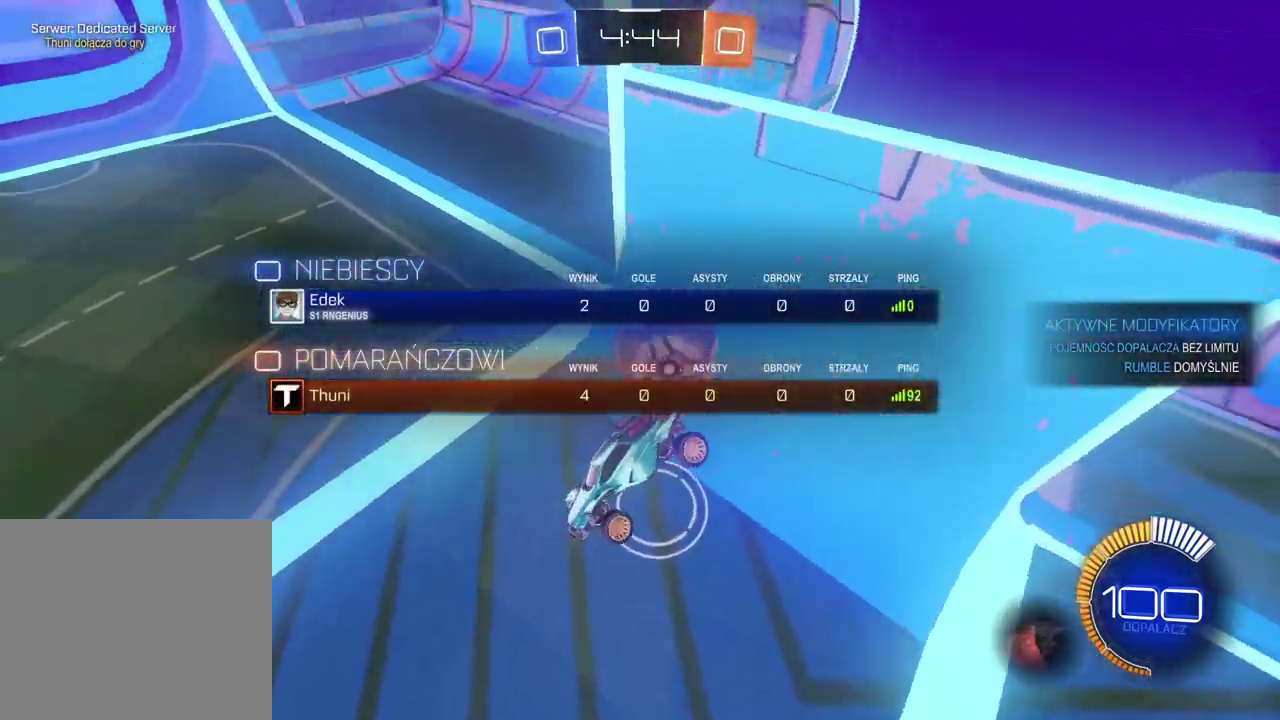
{"buttons": ["R2"], "left_stick": "down-right", "right_stick": "center", "events": [[217, "SELECT", "up"], [400, "left_stick", "down-right"], [500, "R2", "down"]]}
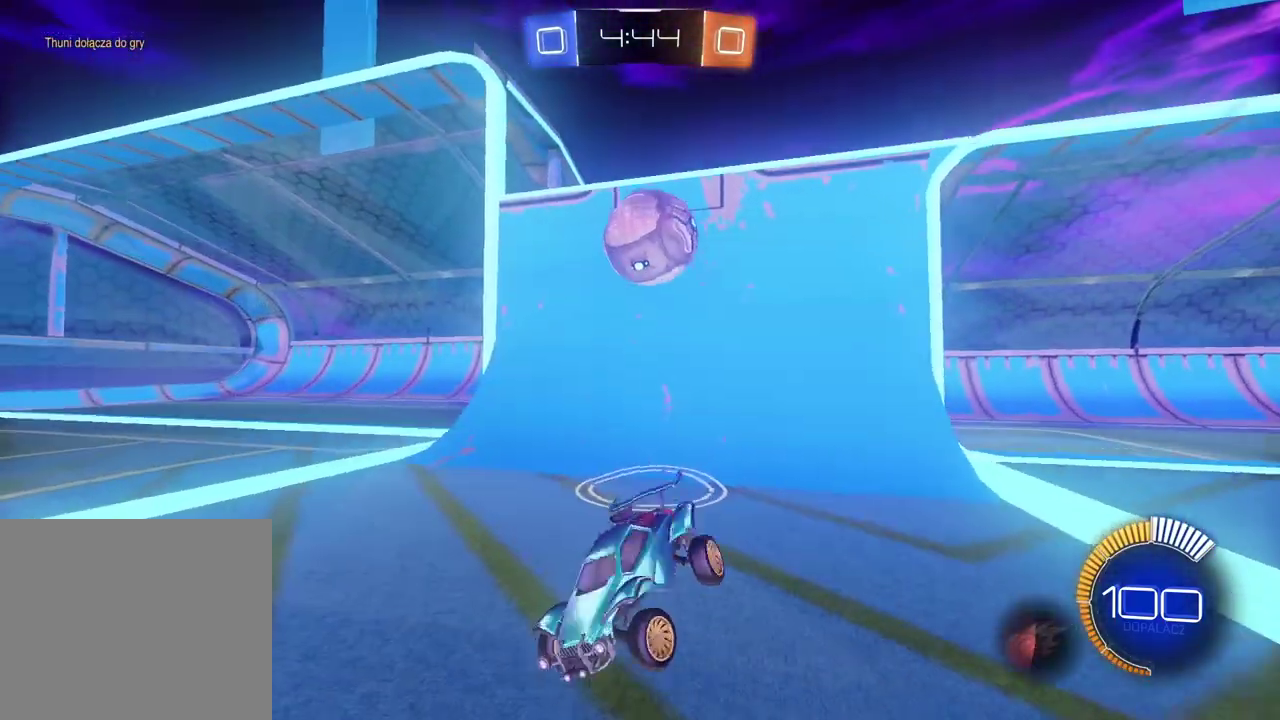
{"buttons": ["L2"], "left_stick": "right", "right_stick": "center", "events": [[183, "left_stick", "right"], [267, "R2", "up"], [283, "left_stick", "center"], [317, "L2", "down"], [367, "left_stick", "right"]]}
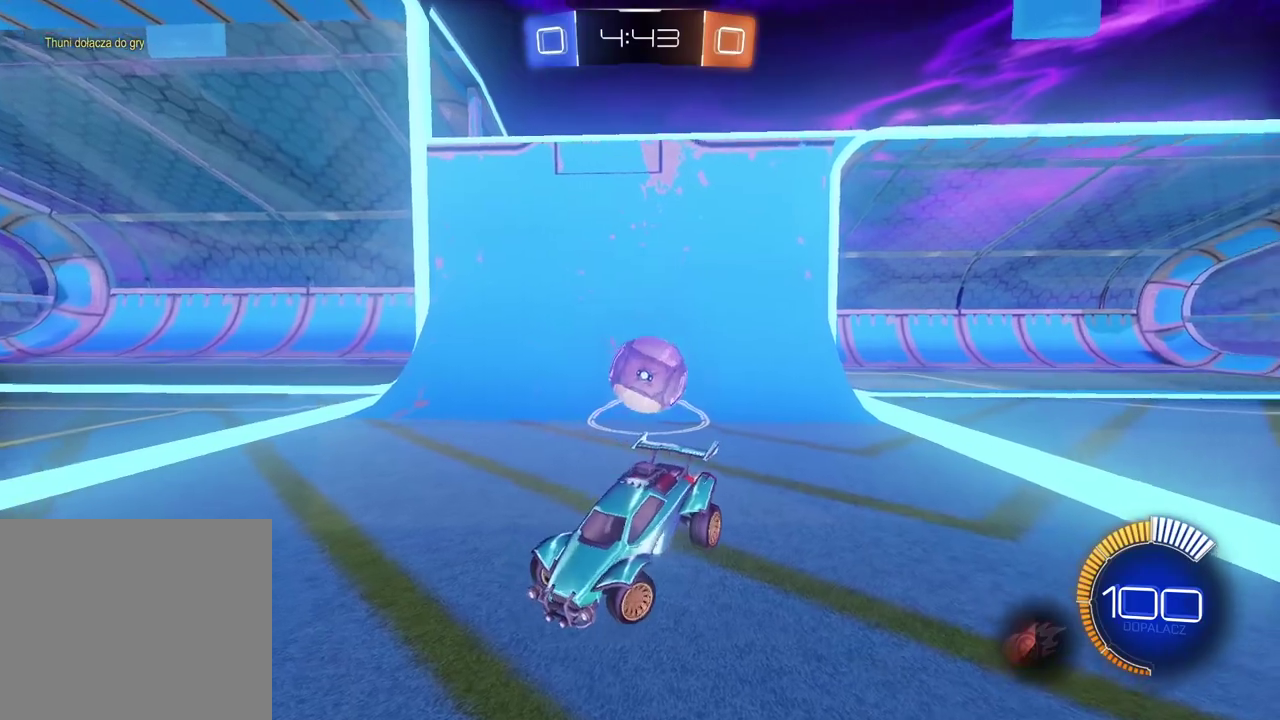
{"buttons": [], "left_stick": "down-right", "right_stick": "center", "events": [[233, "left_stick", "center"], [383, "CROSS", "down"], [383, "left_stick", "down-right"], [400, "L2", "up"], [467, "CROSS", "up"]]}
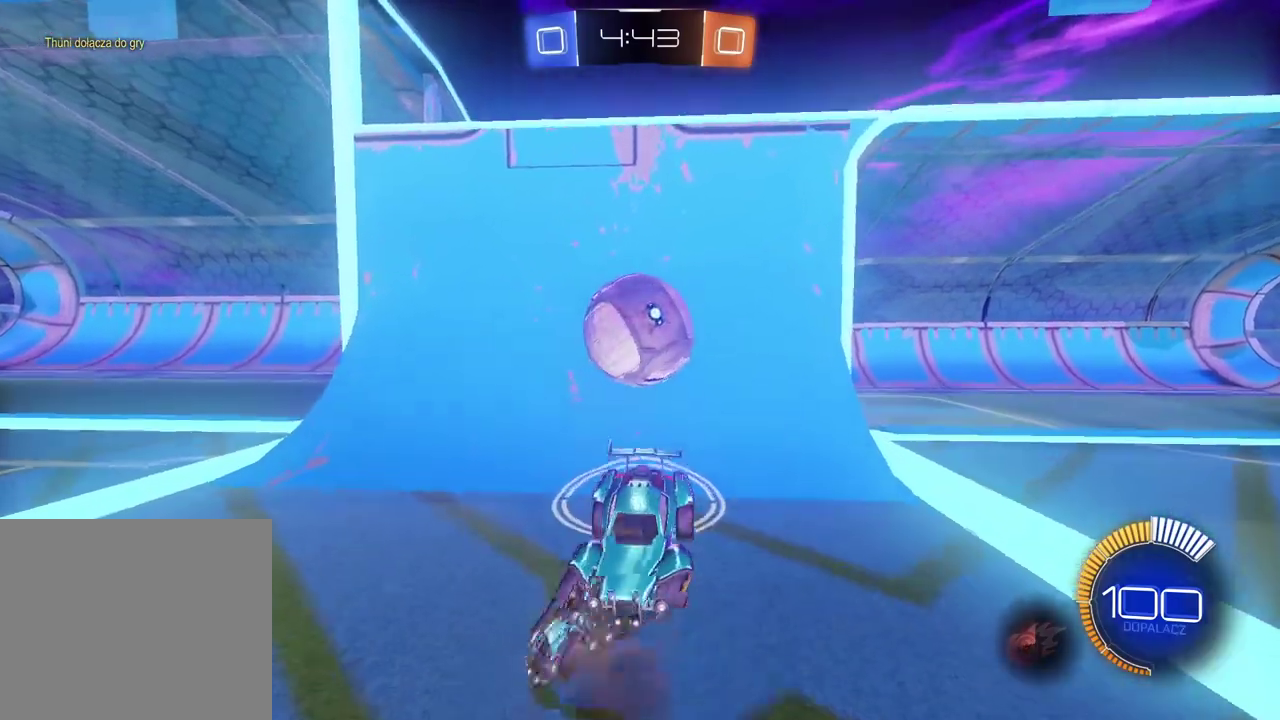
{"buttons": ["L2"], "left_stick": "up", "right_stick": "center", "events": [[33, "CROSS", "down"], [133, "left_stick", "down"], [250, "CROSS", "up"], [317, "L2", "down"], [333, "left_stick", "up"]]}
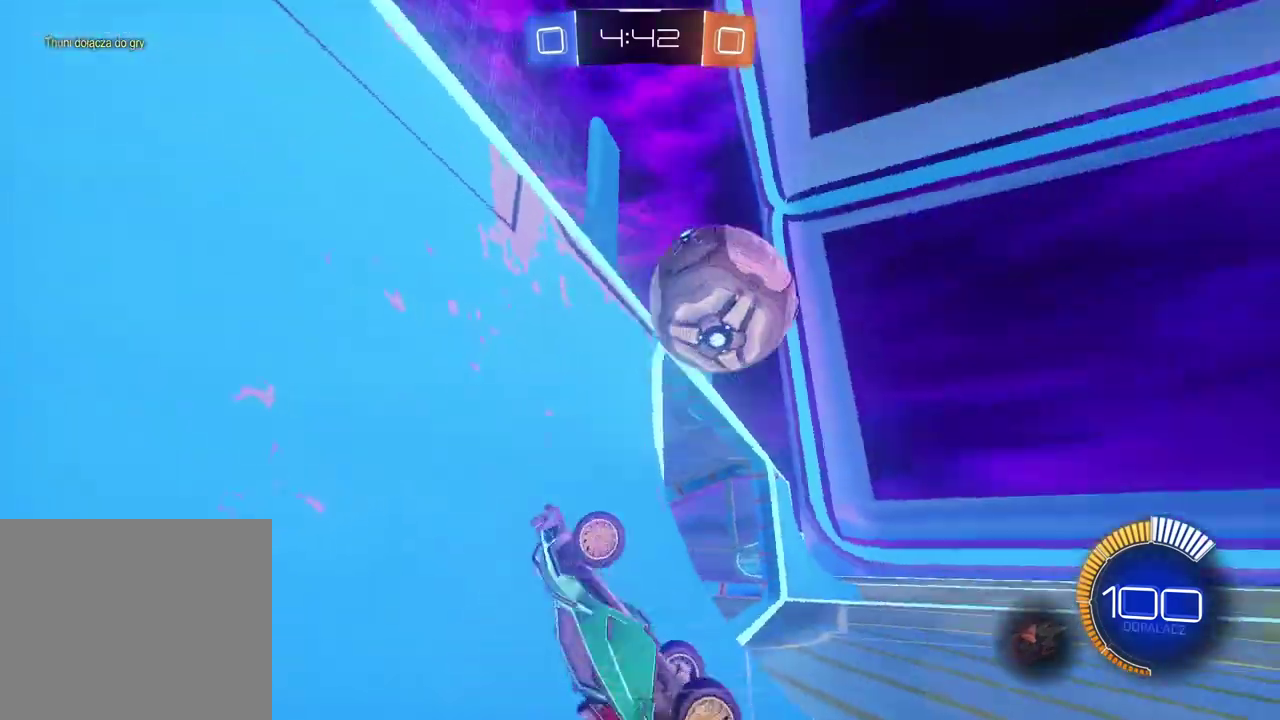
{"buttons": [], "left_stick": "down-left", "right_stick": "center"}
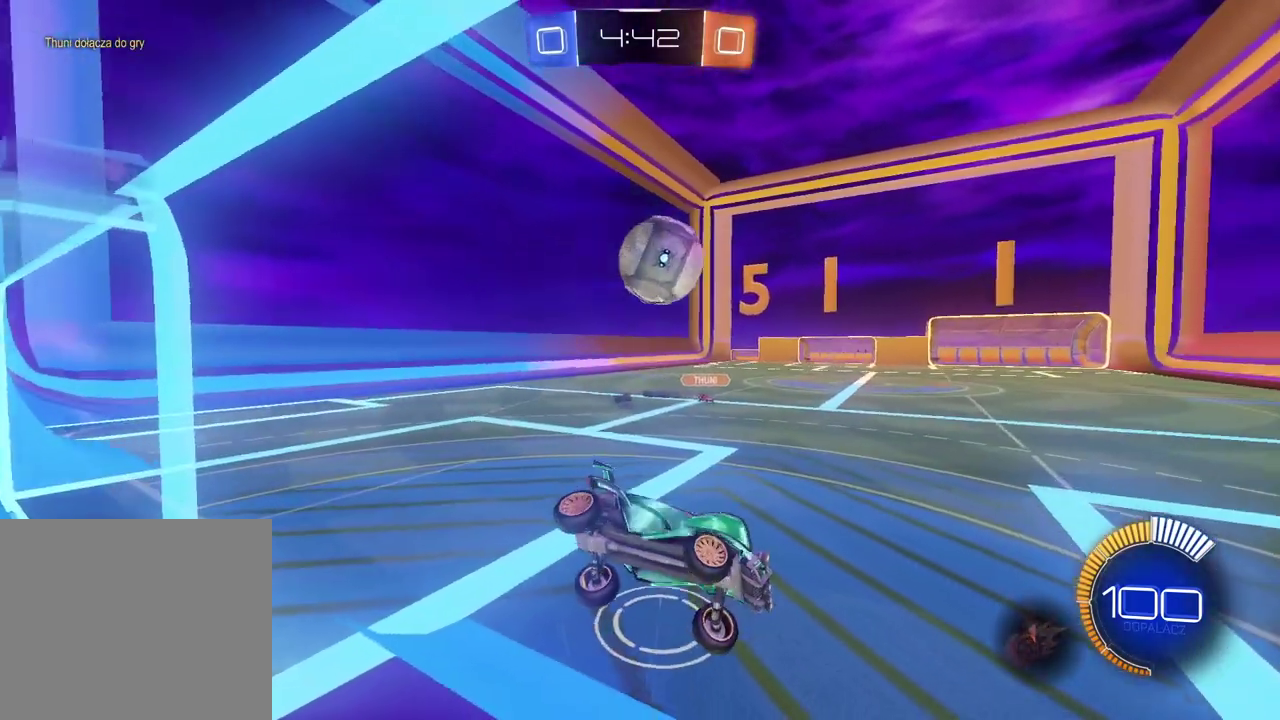
{"buttons": ["CIRCLE", "R2"], "left_stick": "center", "right_stick": "center"}
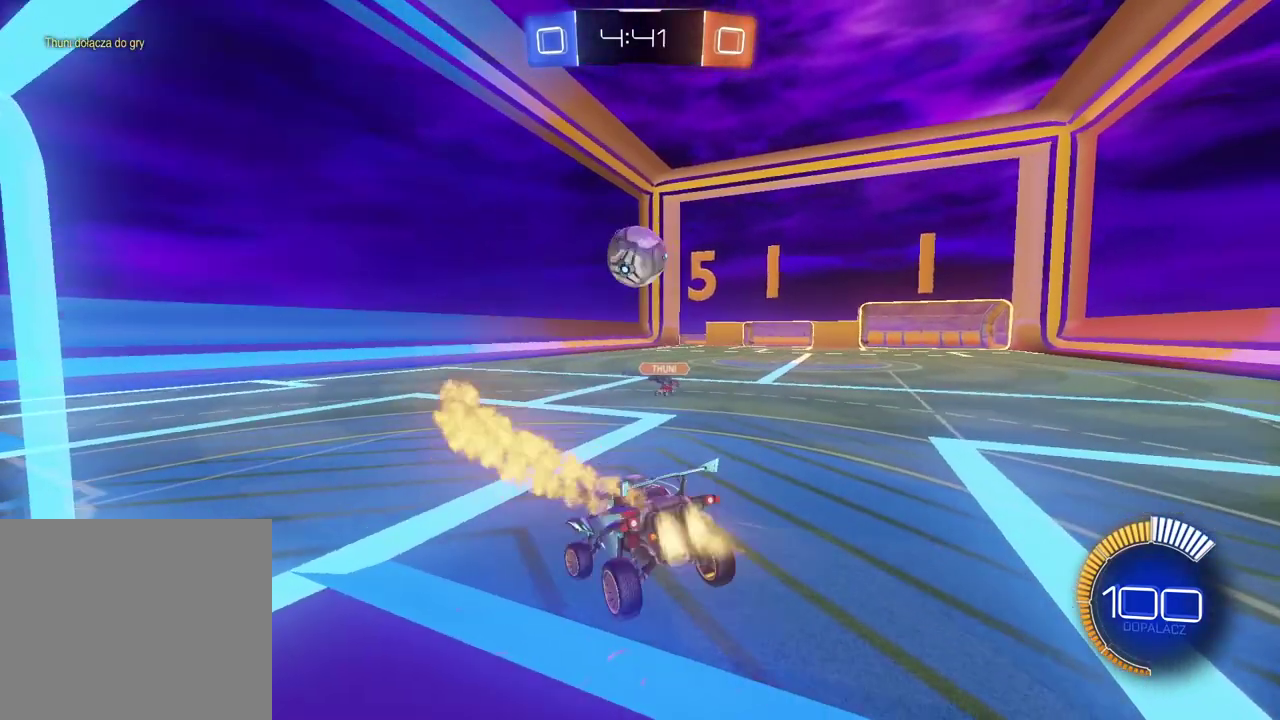
{"buttons": ["CIRCLE", "R2"], "left_stick": "right", "right_stick": "center", "events": [[167, "left_stick", "right"]]}
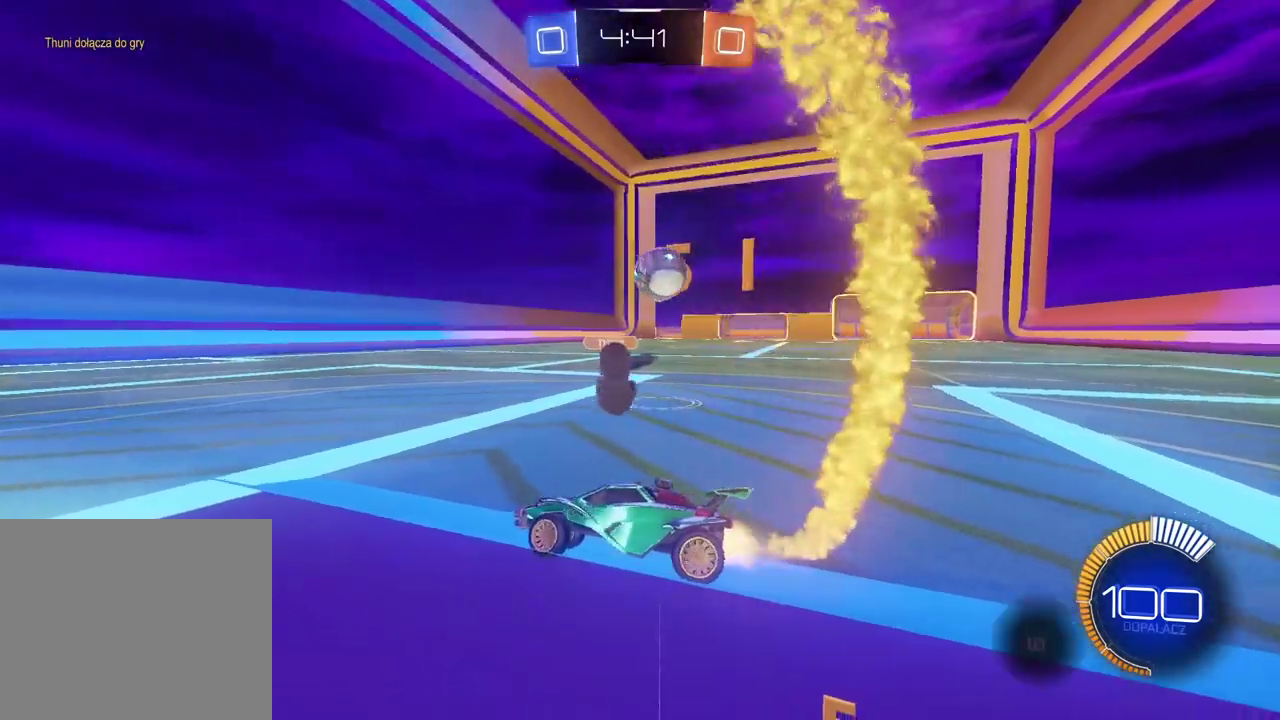
{"buttons": ["L1", "R2"], "left_stick": "right", "right_stick": "center", "events": [[33, "CIRCLE", "up"], [100, "R2", "up"], [217, "L1", "down"], [500, "R2", "down"]]}
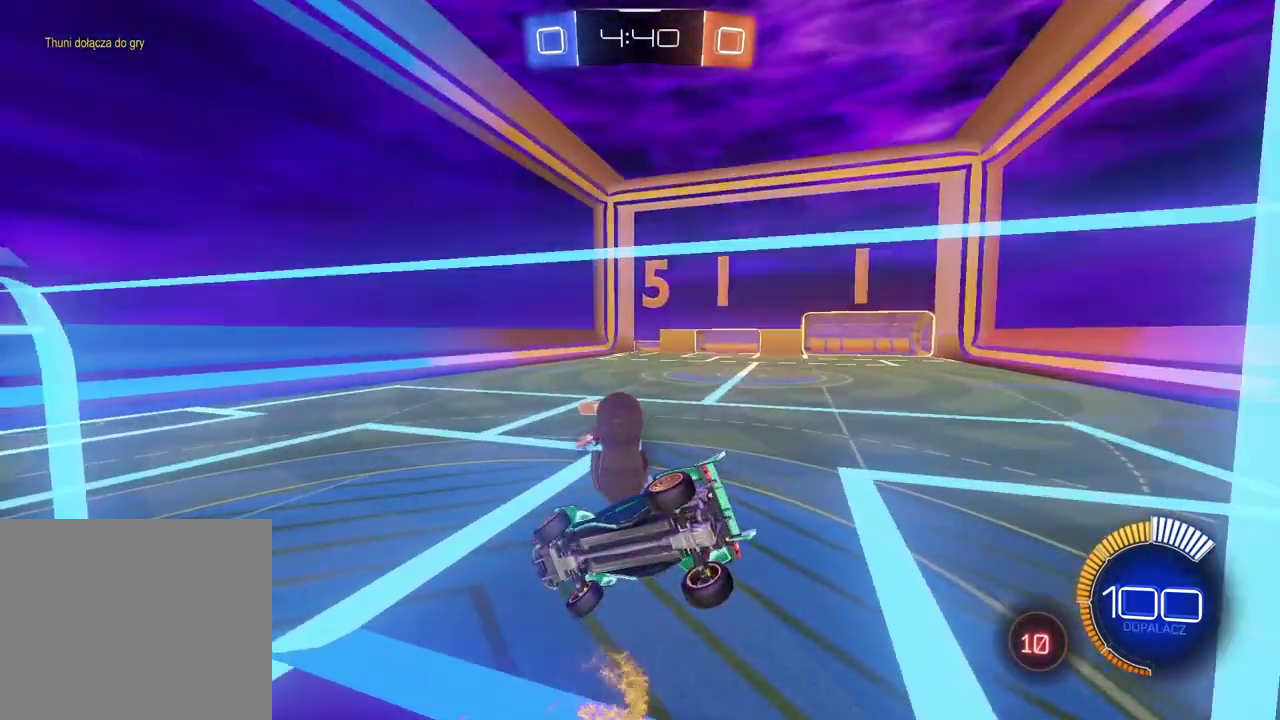
{"buttons": ["R2"], "left_stick": "right", "right_stick": "center", "events": [[83, "L1", "up"]]}
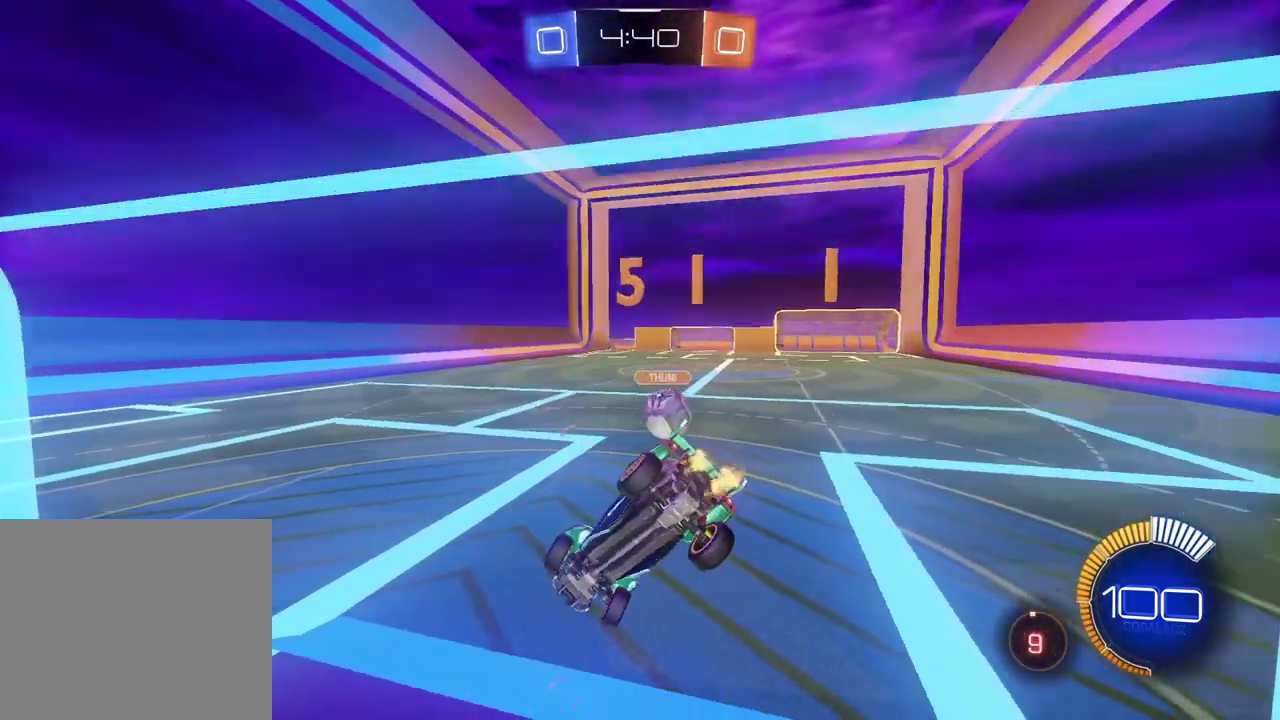
{"buttons": ["CIRCLE", "L1", "R2"], "left_stick": "right", "right_stick": "center", "events": [[383, "L1", "down"], [467, "CIRCLE", "down"]]}
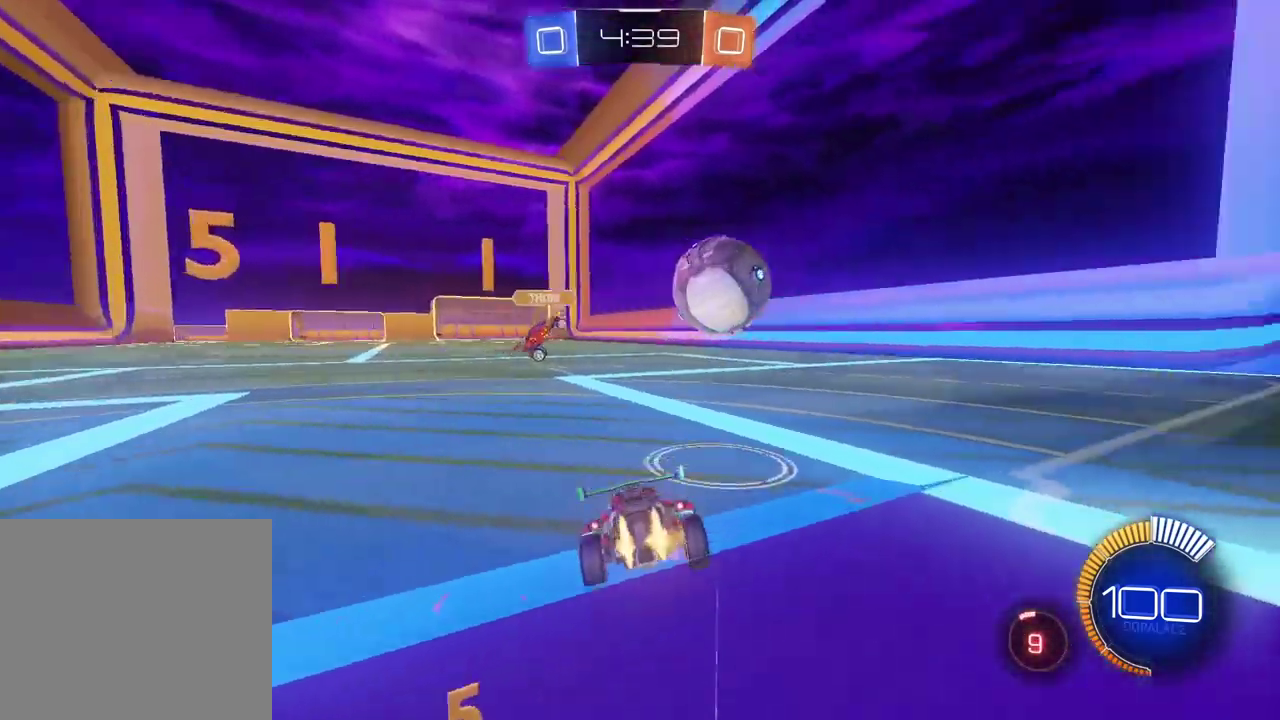
{"buttons": ["R2"], "left_stick": "right", "right_stick": "center", "events": [[150, "CIRCLE", "up"], [333, "L1", "up"]]}
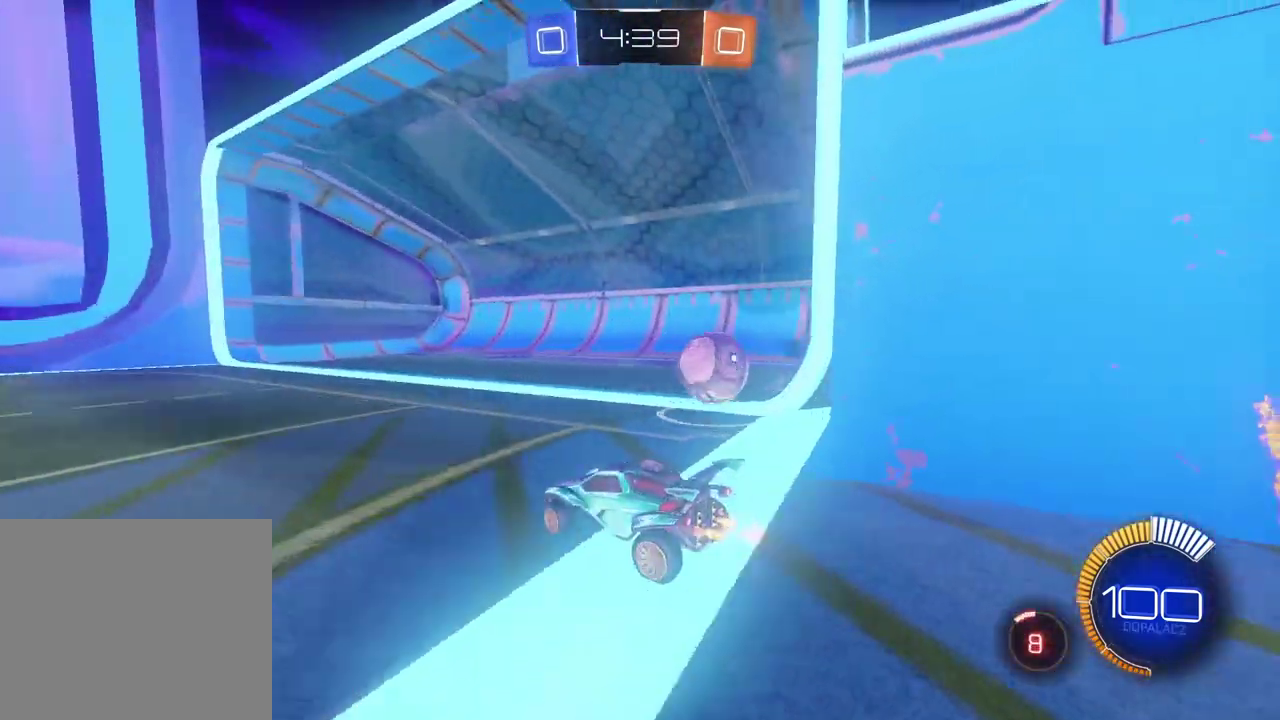
{"buttons": [], "left_stick": "center", "right_stick": "center", "events": [[67, "R2", "up"], [200, "R1", "down"], [217, "left_stick", "center"], [383, "R1", "up"]]}
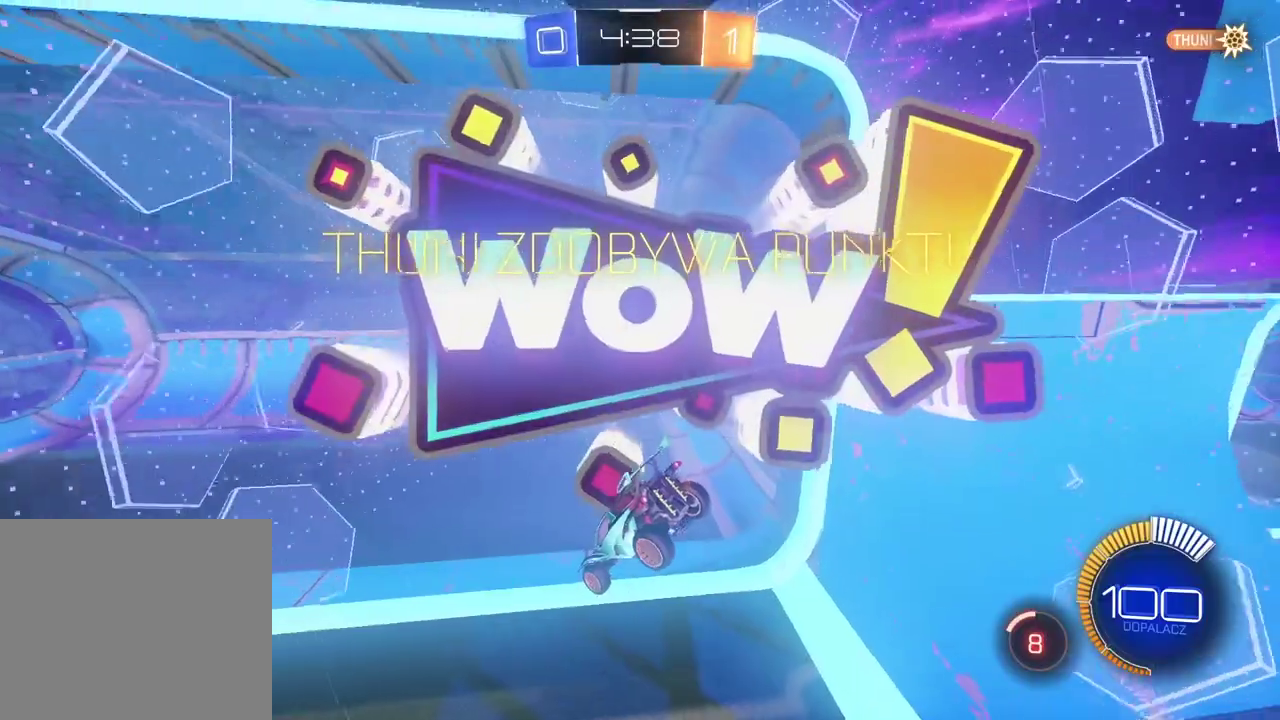
{"buttons": [], "left_stick": "center", "right_stick": "center", "events": []}
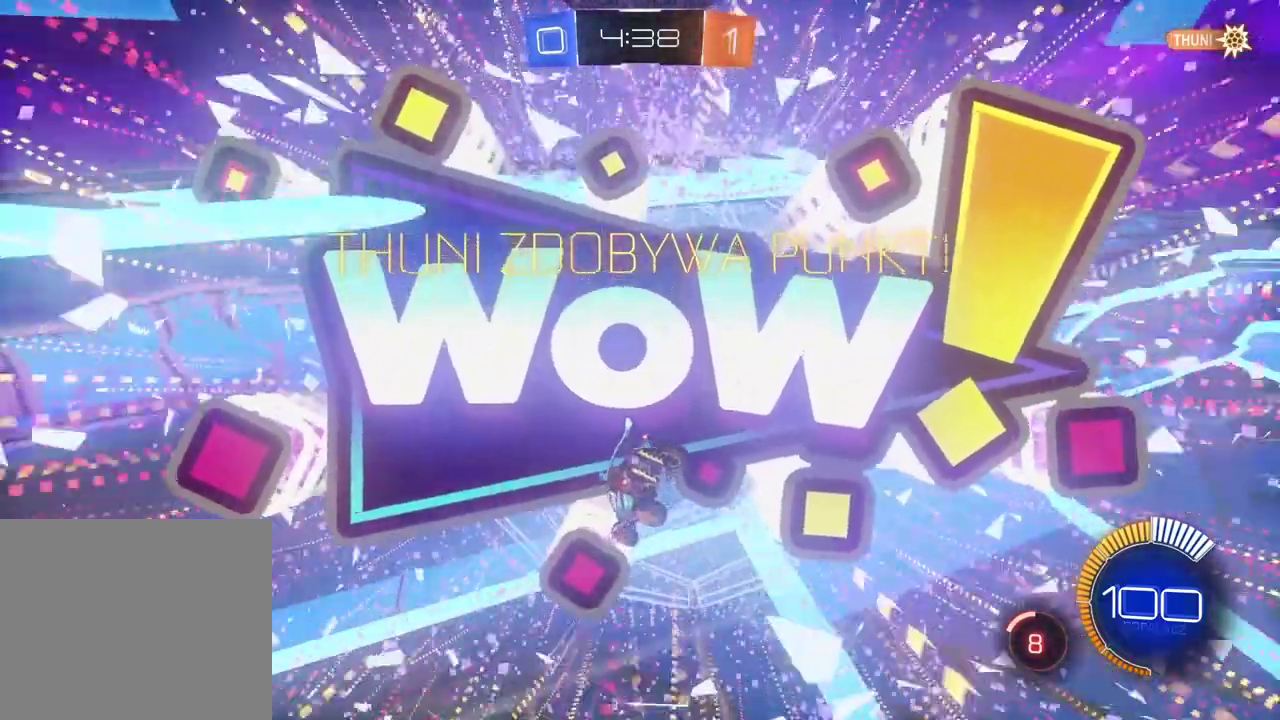
{"buttons": ["L1"], "left_stick": "center", "right_stick": "center", "events": [[467, "L1", "down"]]}
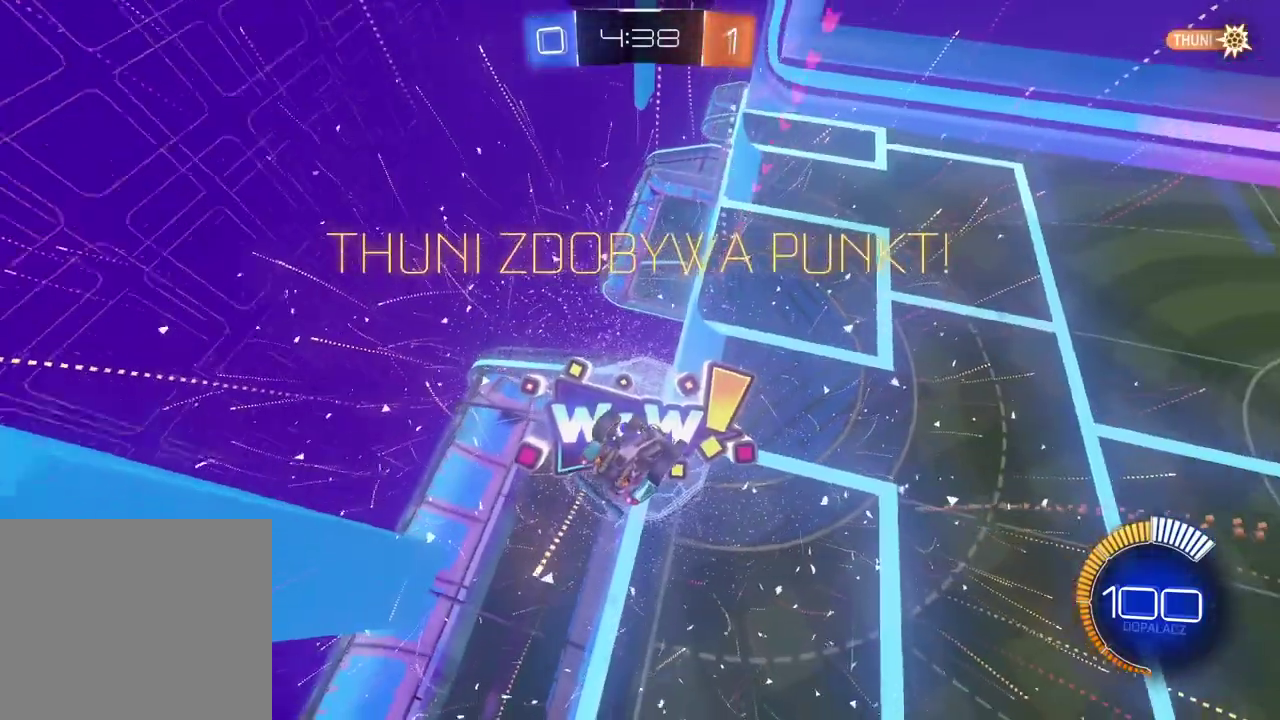
{"buttons": [], "left_stick": "center", "right_stick": "center", "events": [[67, "L1", "up"]]}
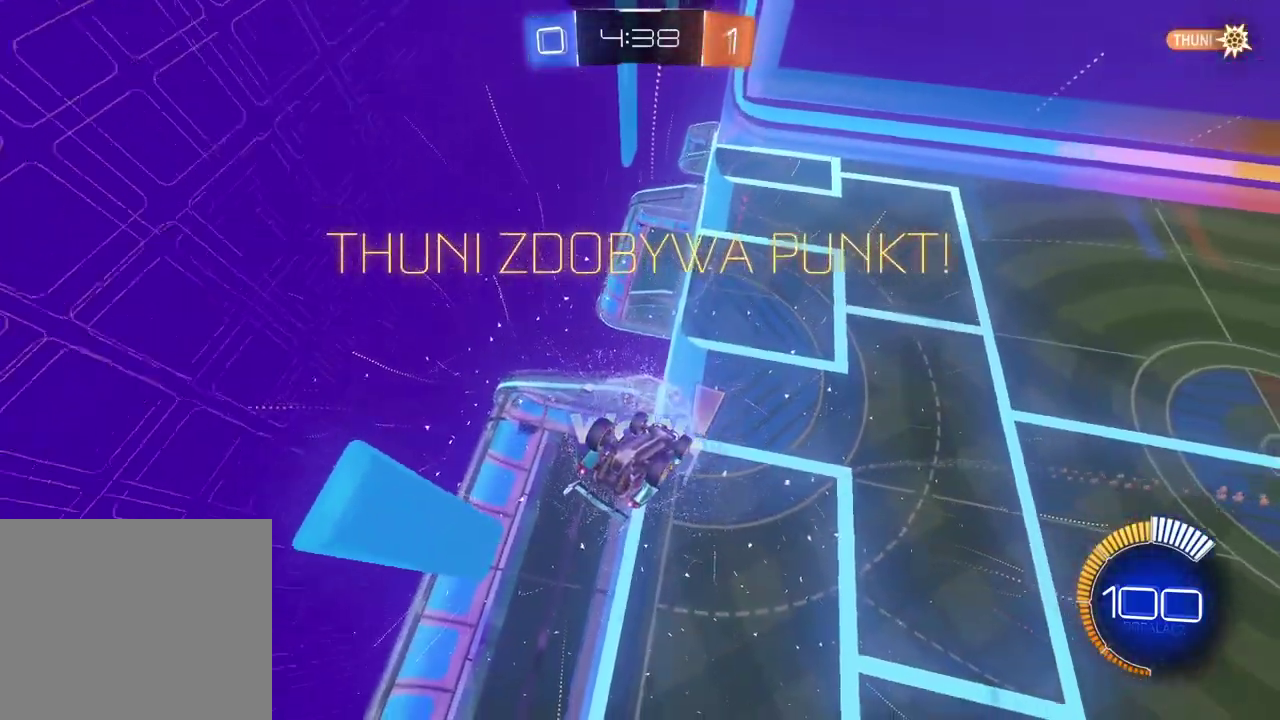
{"buttons": ["CROSS", "R1"], "left_stick": "center", "right_stick": "center", "events": [[250, "CROSS", "down"], [367, "CROSS", "up"], [450, "R1", "down"], [500, "CROSS", "down"]]}
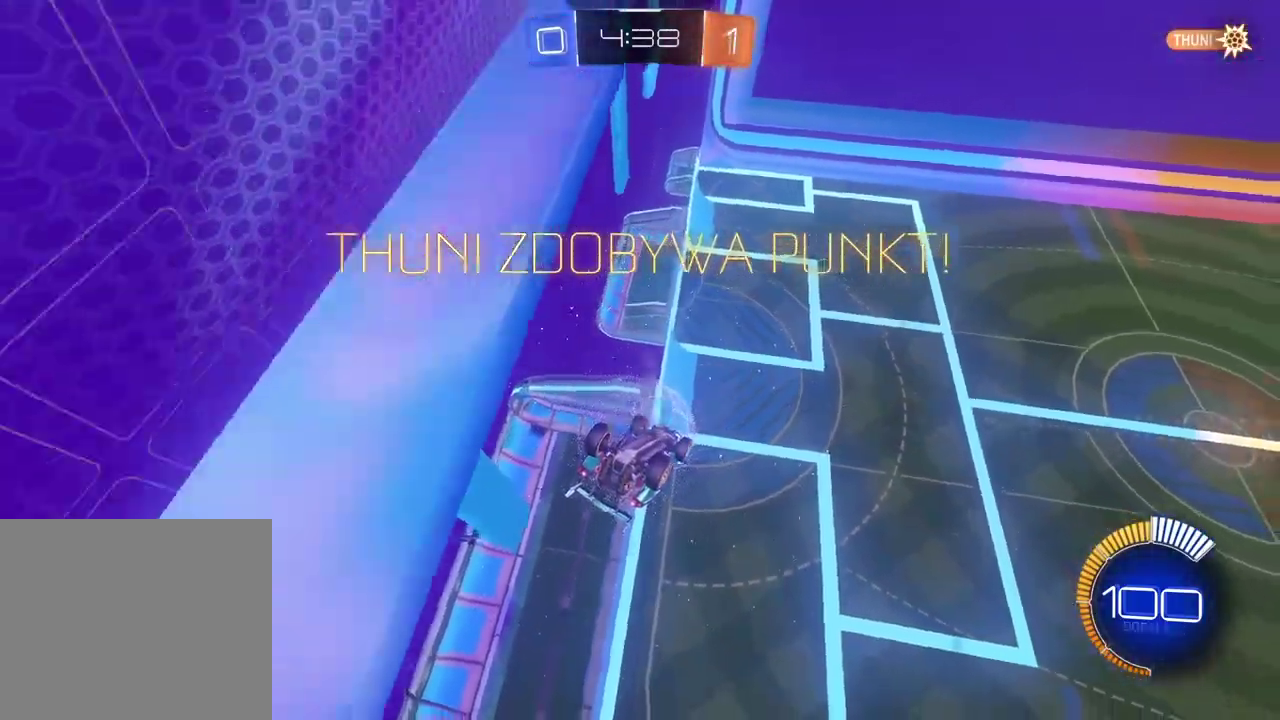
{"buttons": [], "left_stick": "center", "right_stick": "center", "events": [[17, "R1", "up"], [117, "CROSS", "up"], [200, "CROSS", "down"], [283, "CROSS", "up"], [383, "CROSS", "down"], [467, "CROSS", "up"]]}
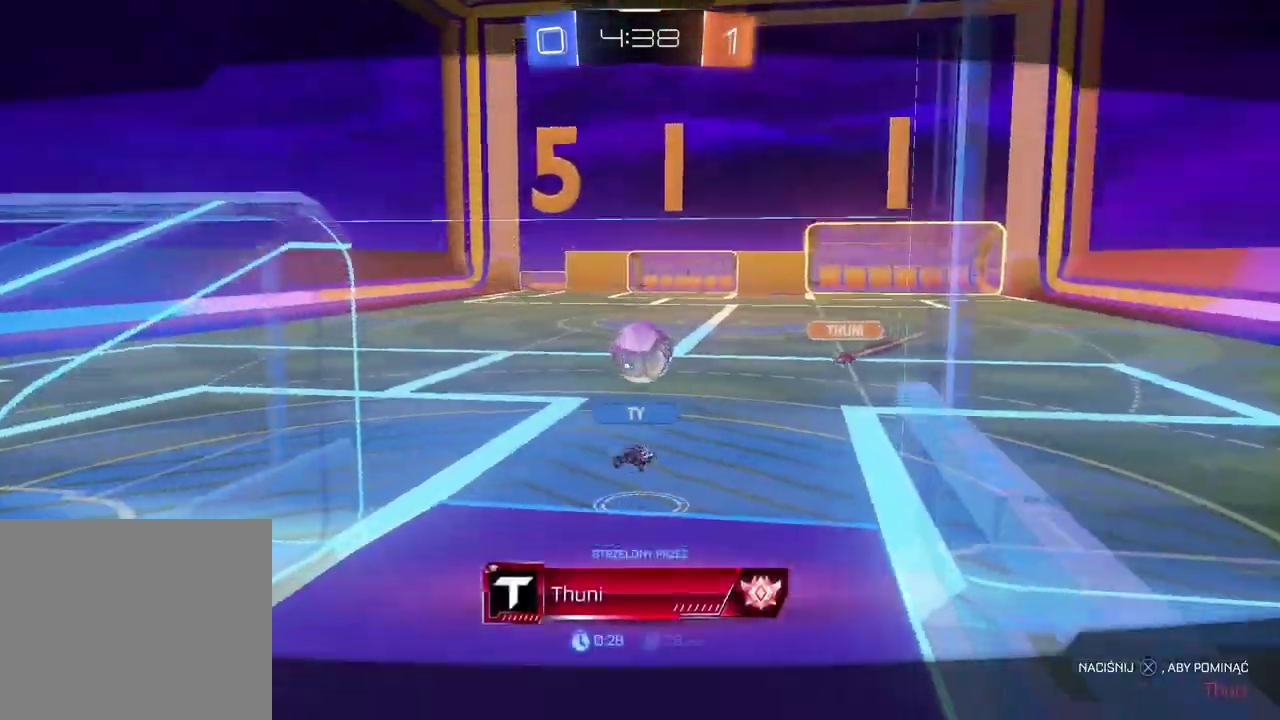
{"buttons": [], "left_stick": "center", "right_stick": "center", "events": [[67, "CROSS", "down"], [150, "CROSS", "up"], [217, "CROSS", "down"], [333, "CROSS", "up"], [400, "CROSS", "down"], [500, "CROSS", "up"]]}